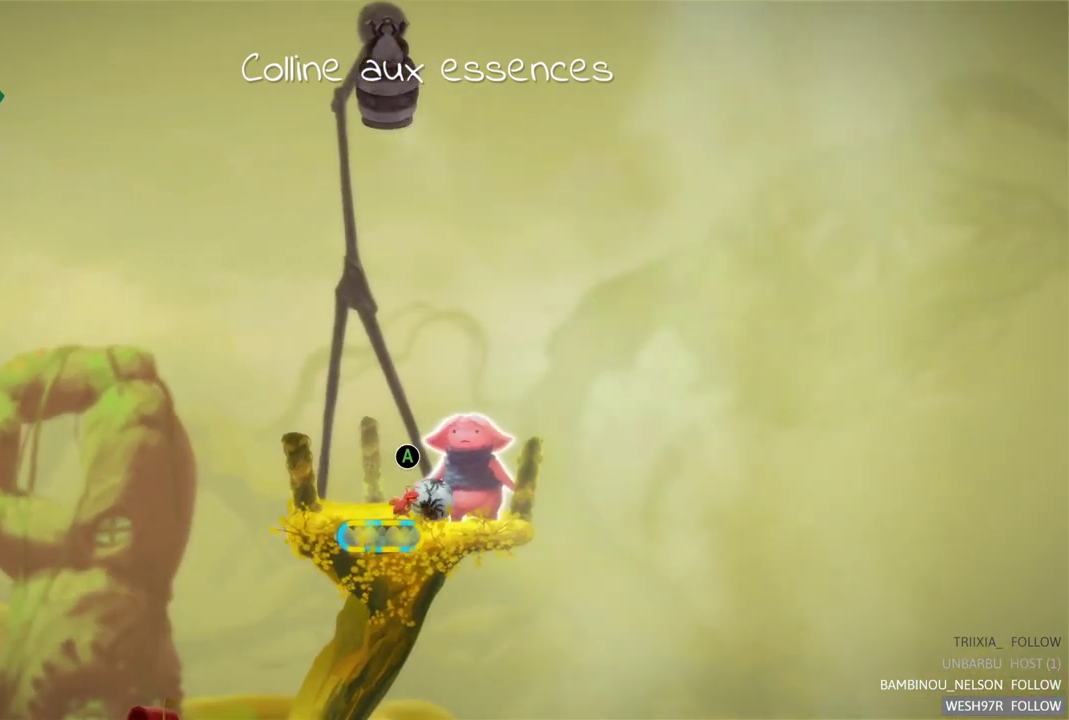
Gameplay with a controller (Xbox layout); each line is a JSON object with the inputs held at the frame after it. "events" lists button and stick changes between this image and that frame as [ms after this image, input, new state], when the widget could be followed in between. Not read: L3 R3.
{"buttons": [], "left_stick": "up-left", "right_stick": "center", "events": [[200, "left_stick", "left"], [250, "left_stick", "up-left"]]}
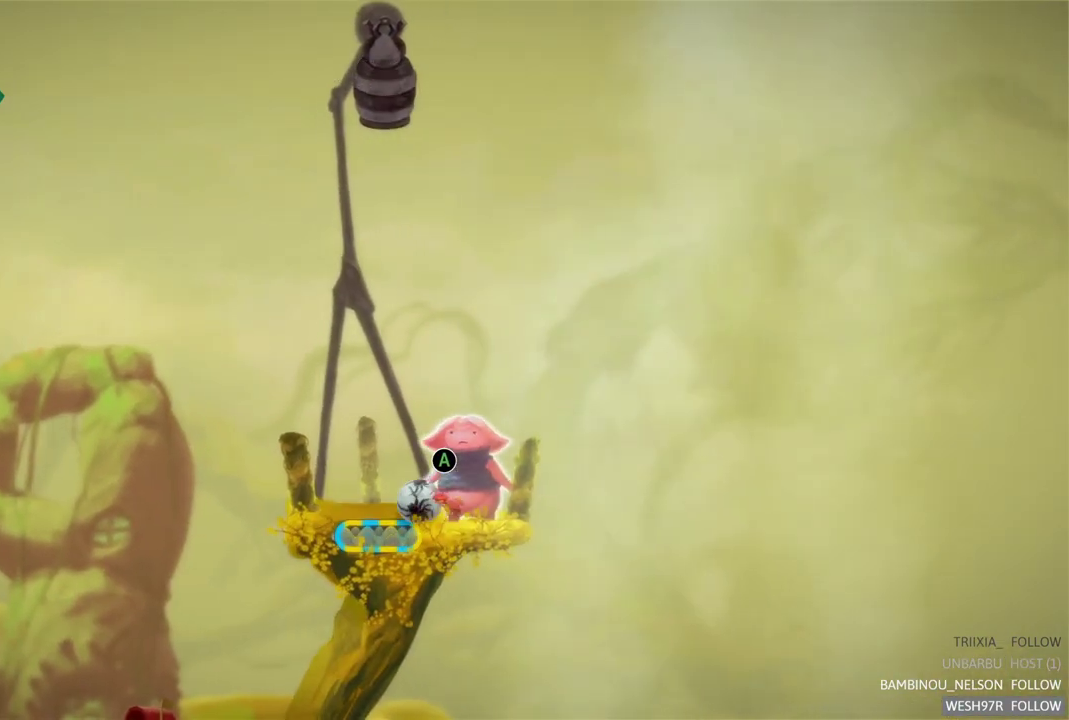
{"buttons": [], "left_stick": "up-left", "right_stick": "center", "events": []}
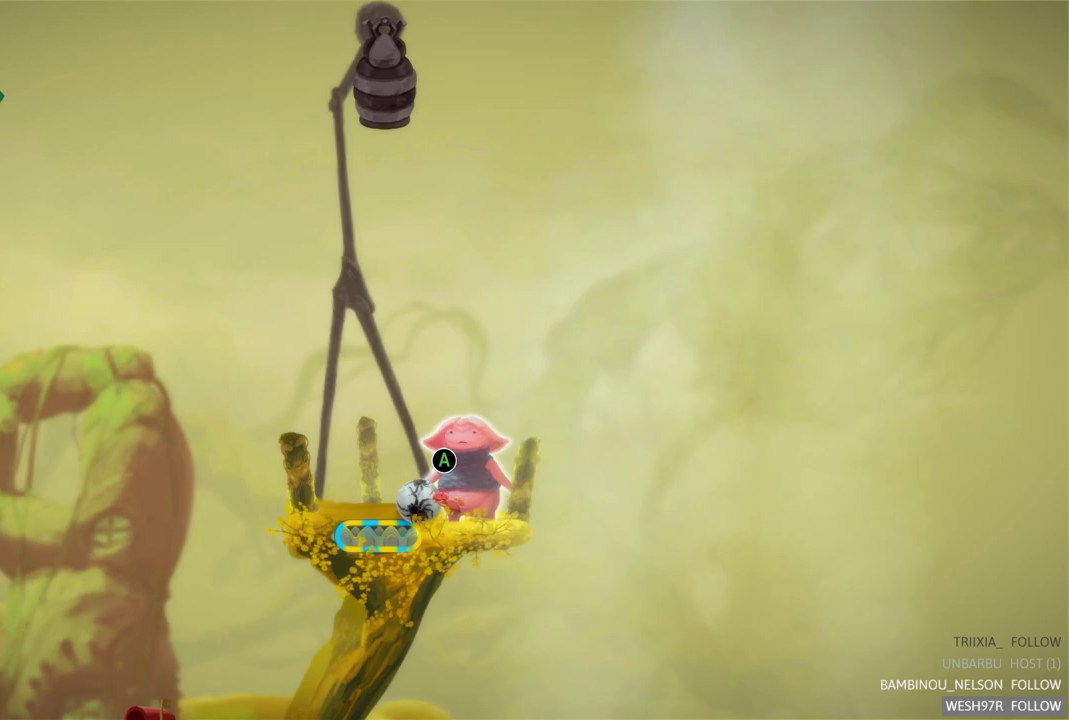
{"buttons": [], "left_stick": "center", "right_stick": "center", "events": [[50, "left_stick", "center"]]}
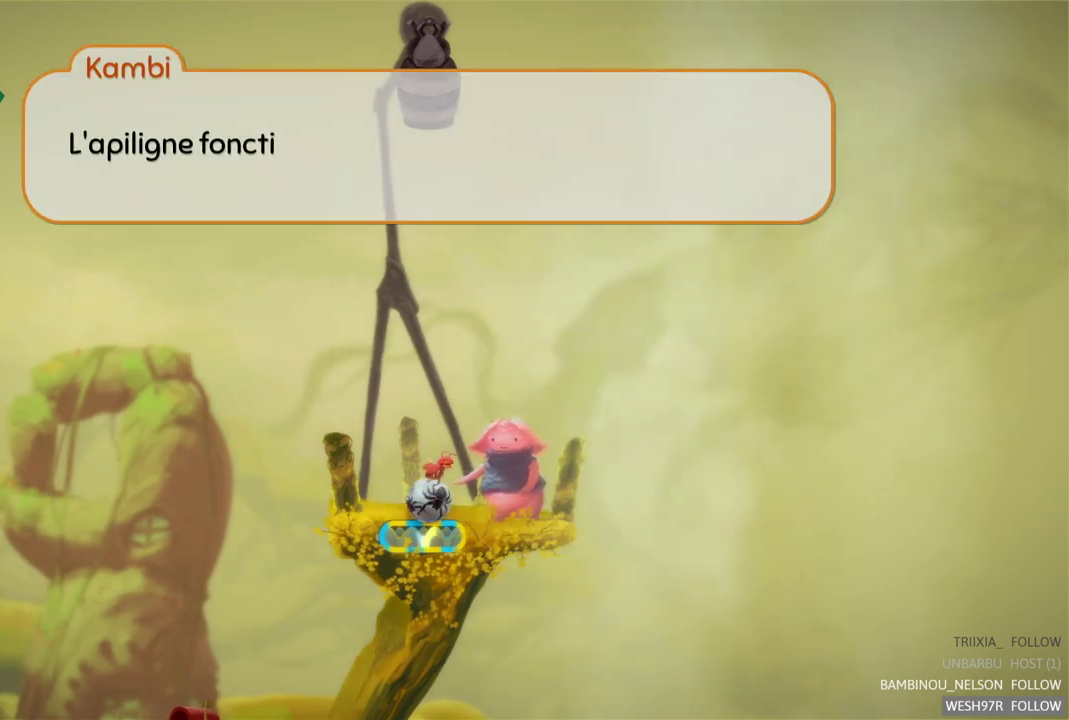
{"buttons": [], "left_stick": "center", "right_stick": "center", "events": []}
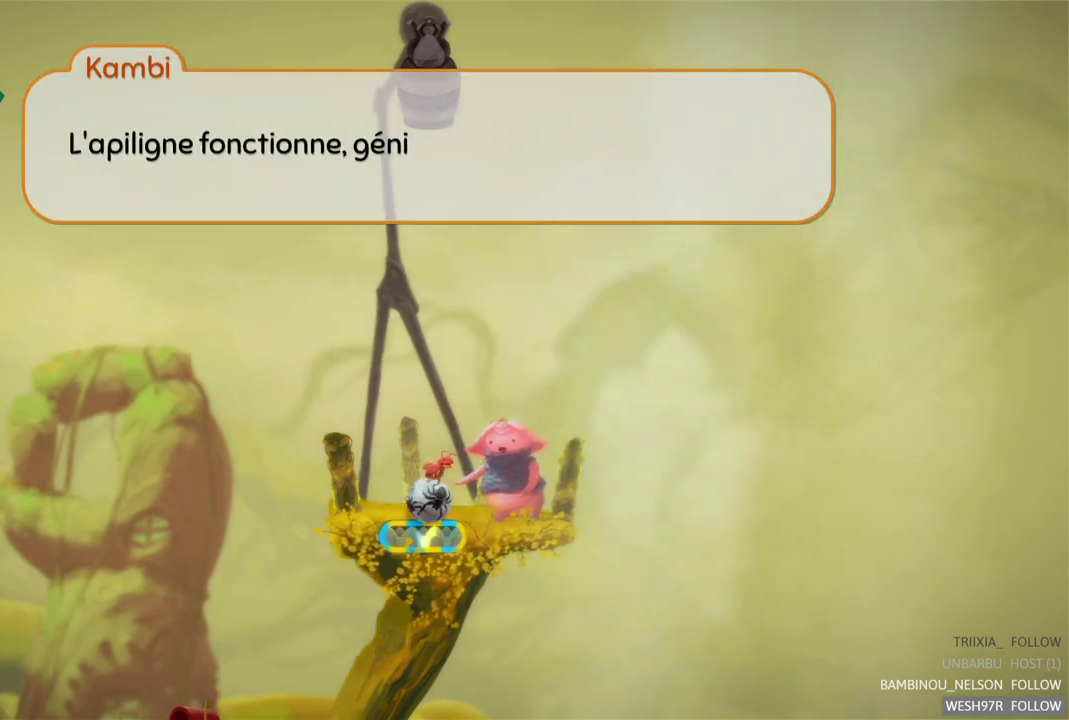
{"buttons": [], "left_stick": "center", "right_stick": "center", "events": []}
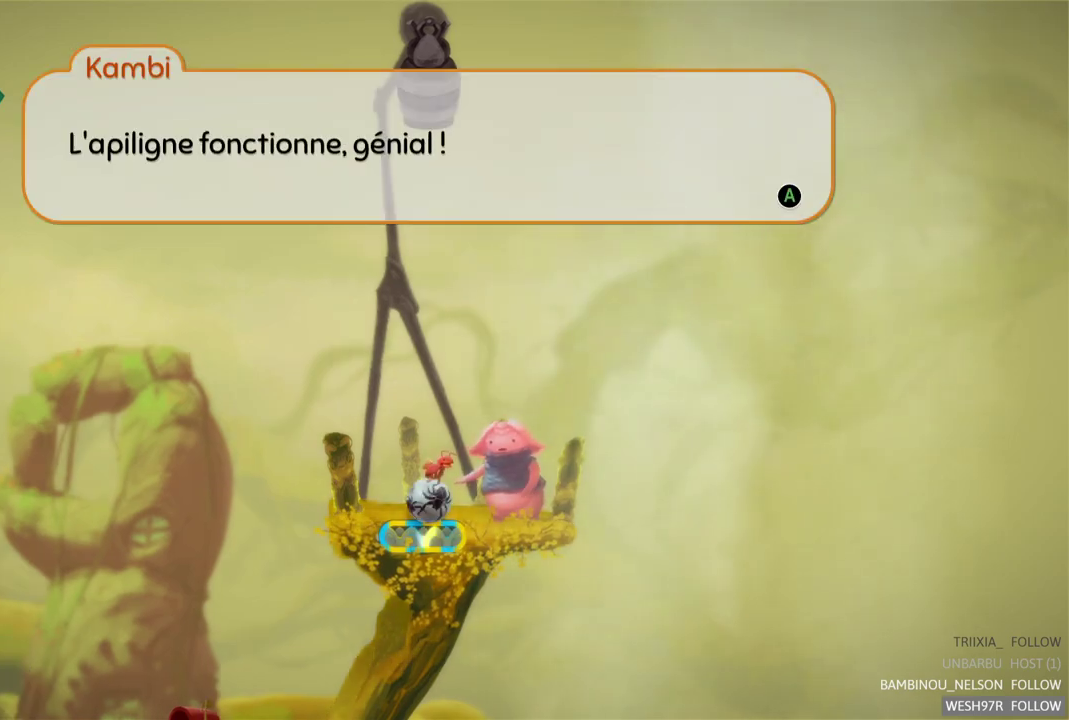
{"buttons": [], "left_stick": "center", "right_stick": "center", "events": []}
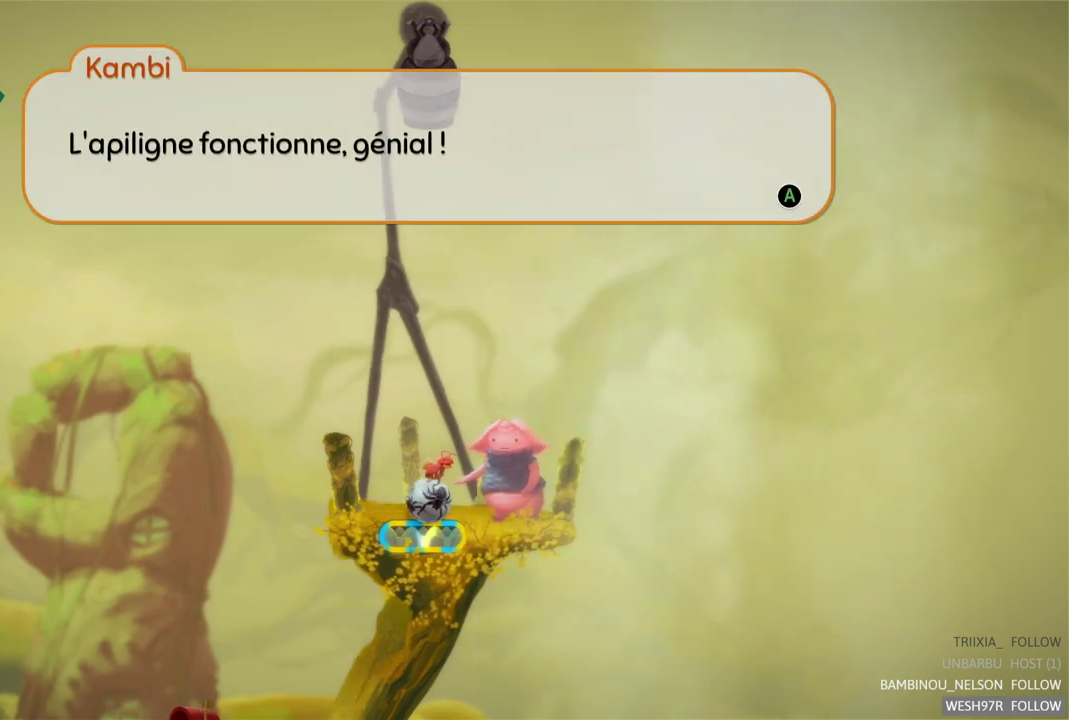
{"buttons": ["A"], "left_stick": "center", "right_stick": "center", "events": [[350, "A", "down"]]}
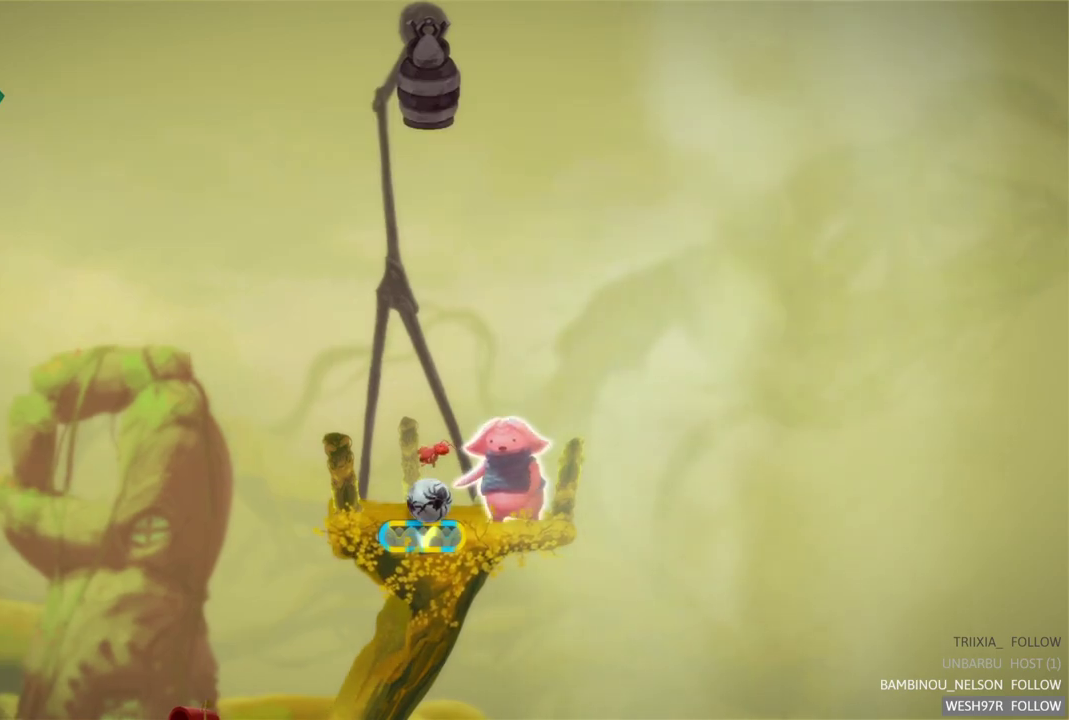
{"buttons": [], "left_stick": "center", "right_stick": "center", "events": [[33, "A", "up"]]}
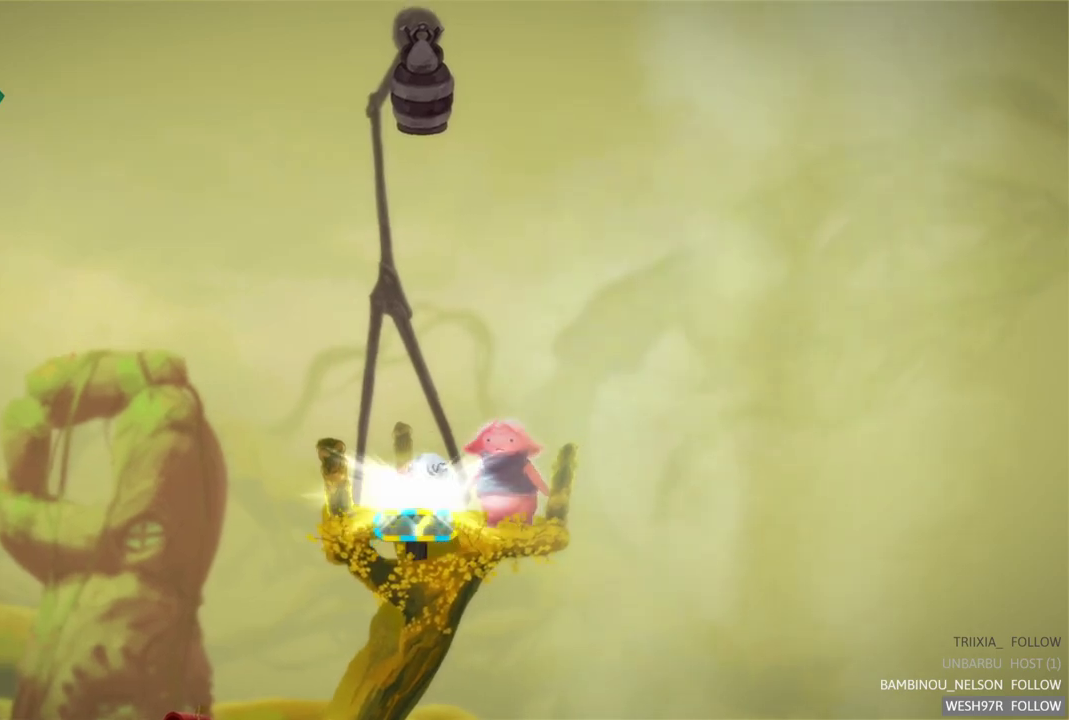
{"buttons": [], "left_stick": "center", "right_stick": "center", "events": [[17, "R2", "down"], [267, "R2", "up"]]}
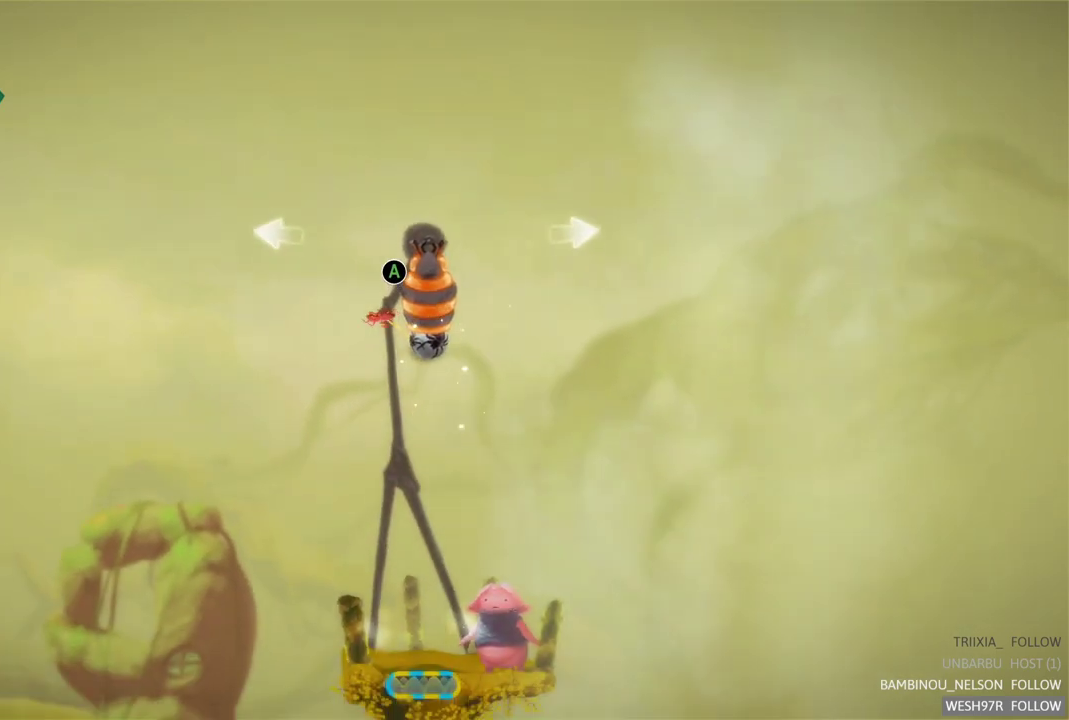
{"buttons": ["R2"], "left_stick": "center", "right_stick": "center", "events": [[150, "R2", "down"], [333, "R2", "up"], [483, "R2", "down"]]}
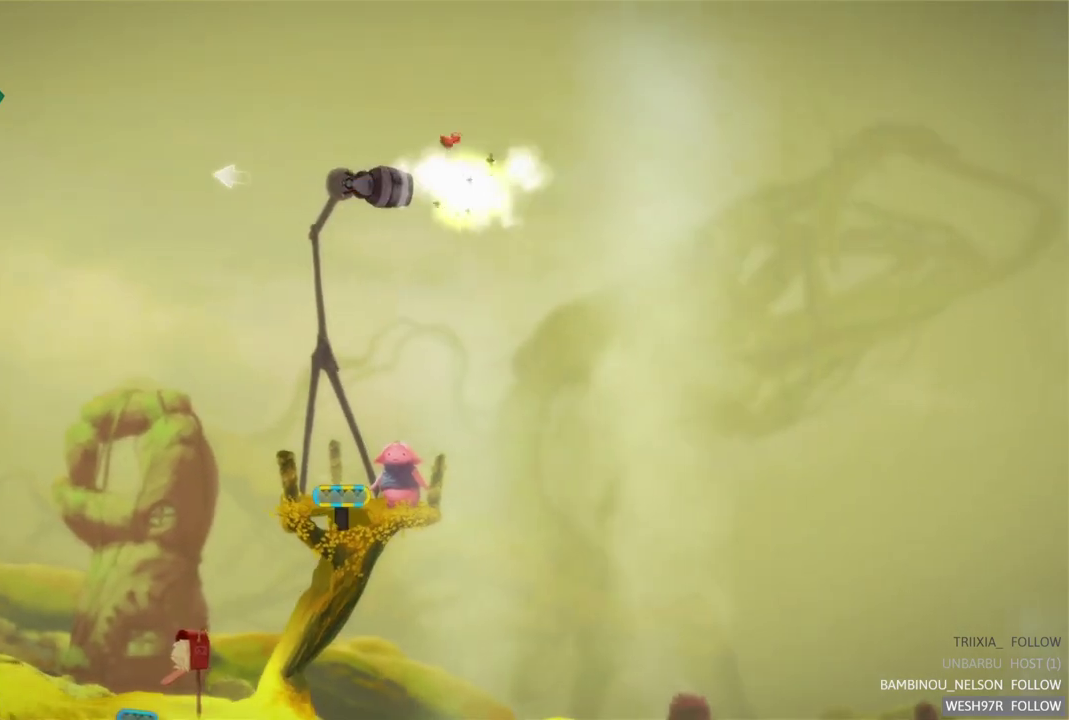
{"buttons": [], "left_stick": "center", "right_stick": "center", "events": [[133, "R2", "up"]]}
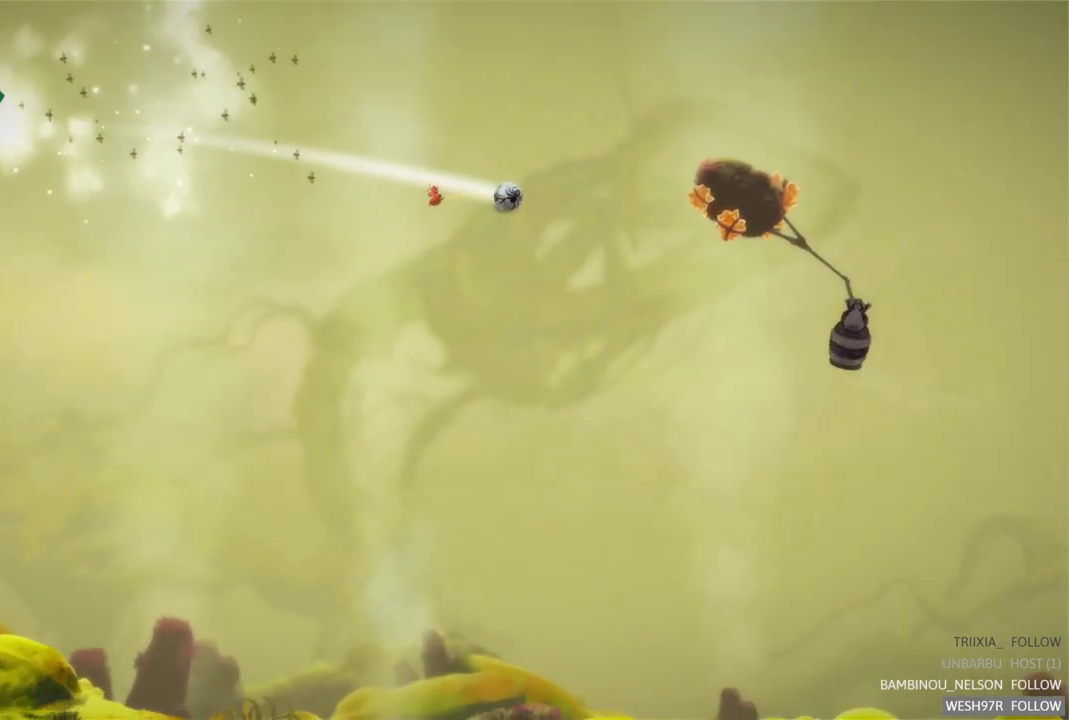
{"buttons": [], "left_stick": "center", "right_stick": "center", "events": []}
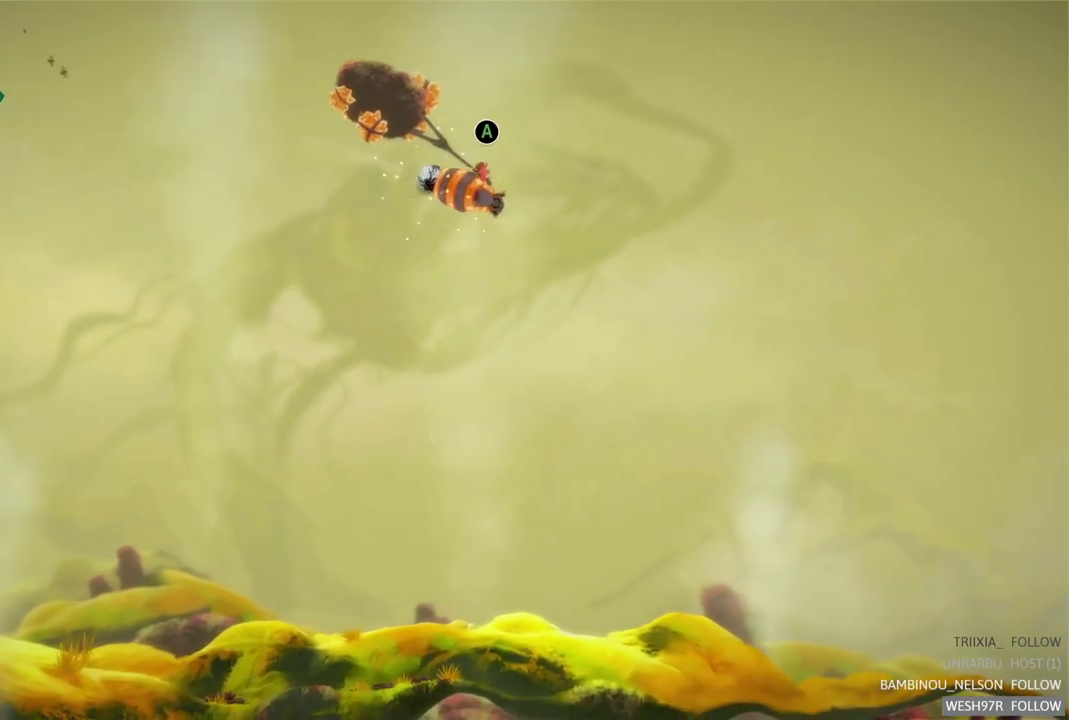
{"buttons": [], "left_stick": "center", "right_stick": "center", "events": [[33, "R2", "down"], [250, "R2", "up"]]}
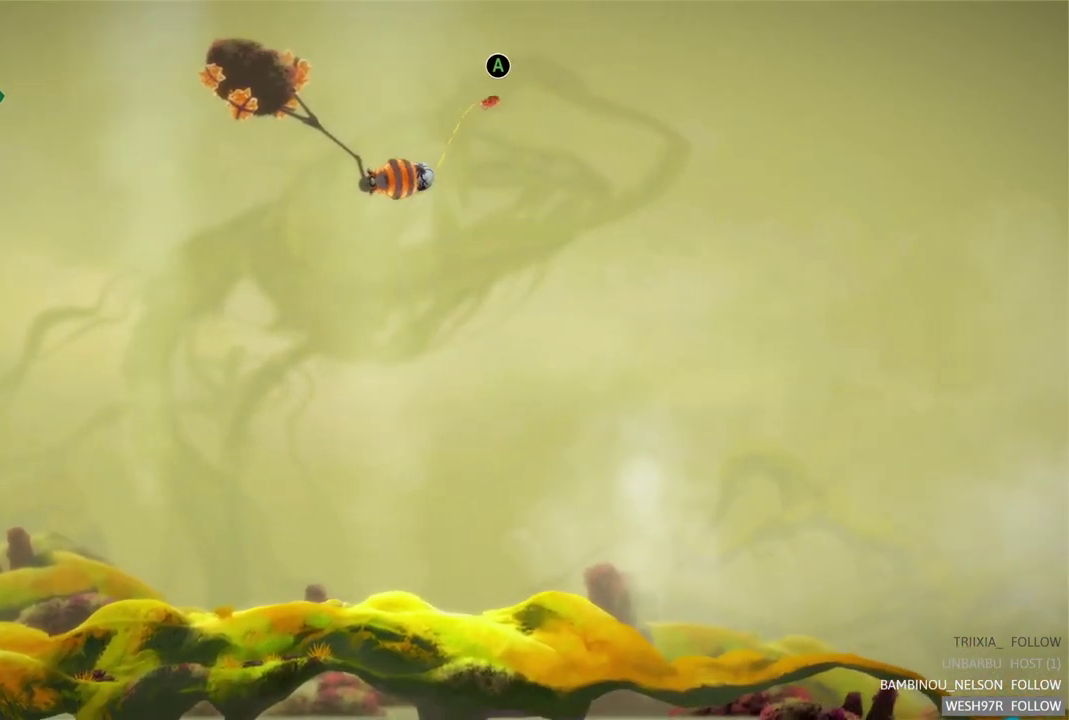
{"buttons": [], "left_stick": "center", "right_stick": "center", "events": [[50, "R2", "down"], [267, "R2", "up"]]}
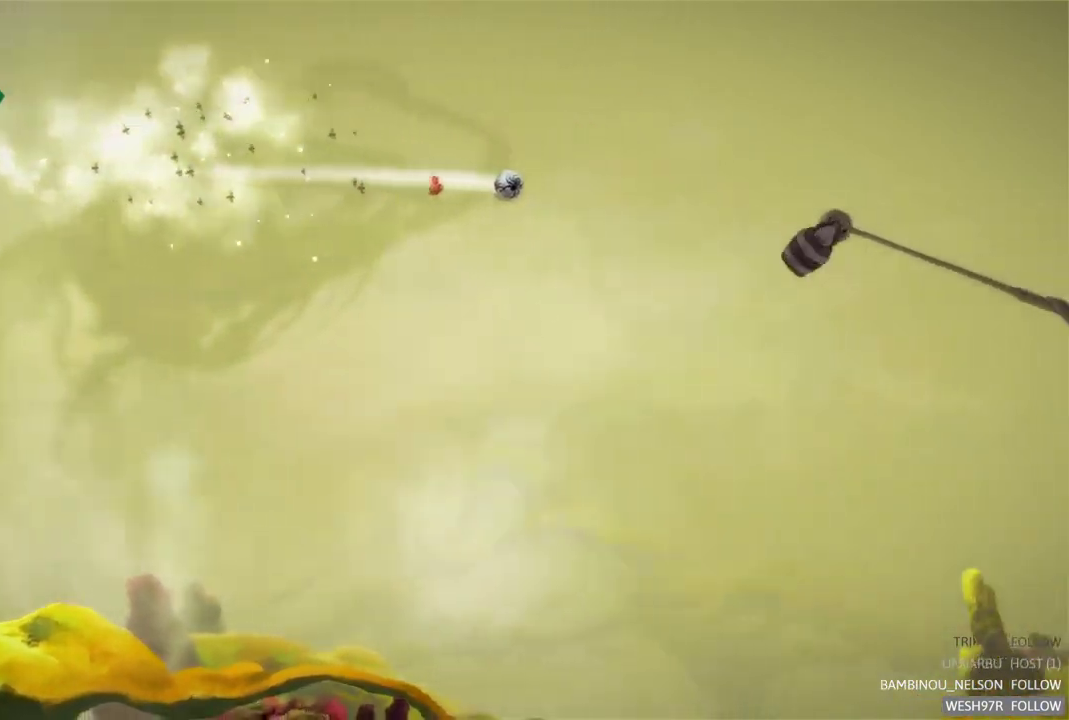
{"buttons": ["R2"], "left_stick": "center", "right_stick": "center", "events": [[417, "R2", "down"]]}
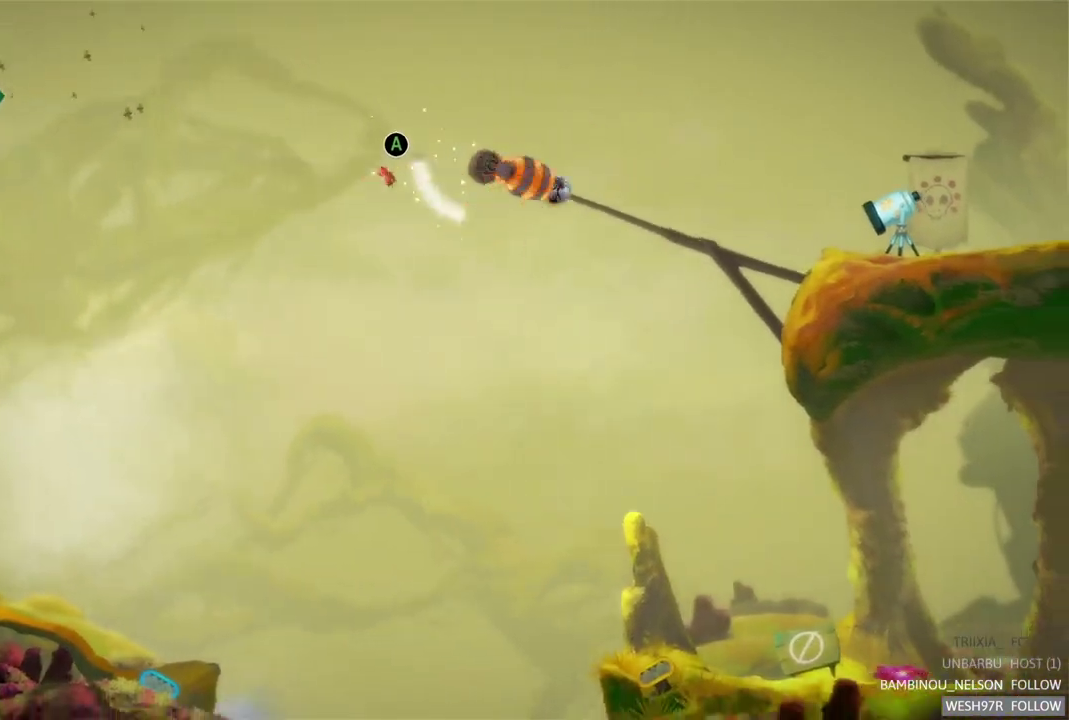
{"buttons": [], "left_stick": "center", "right_stick": "center", "events": [[133, "R2", "up"]]}
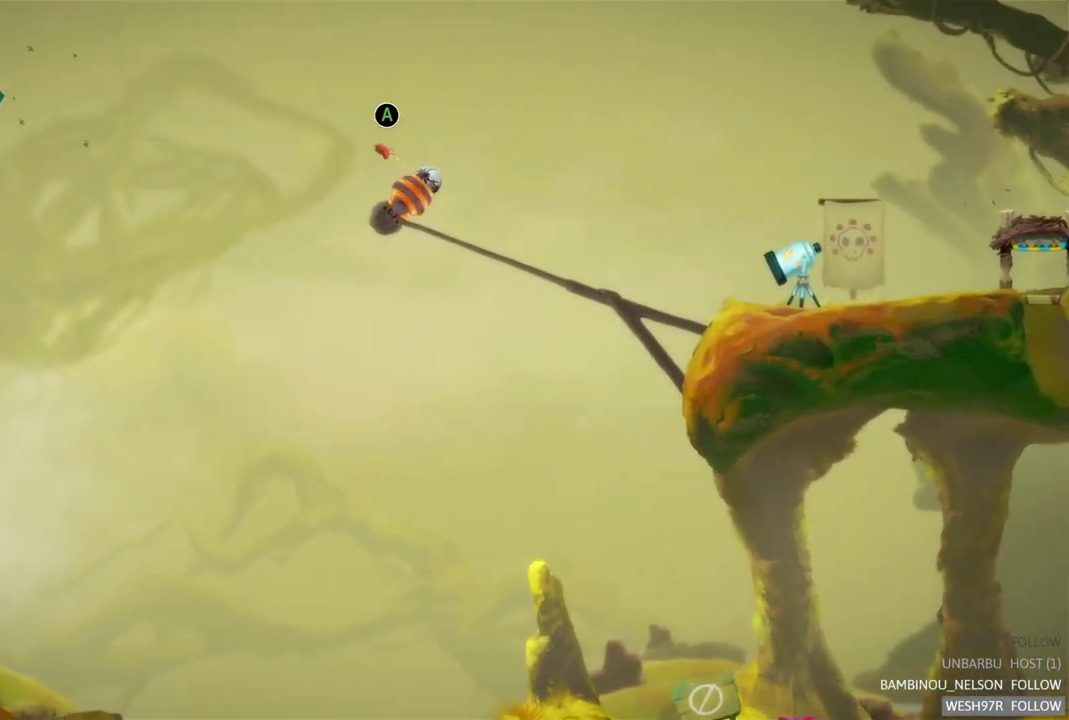
{"buttons": [], "left_stick": "center", "right_stick": "center", "events": []}
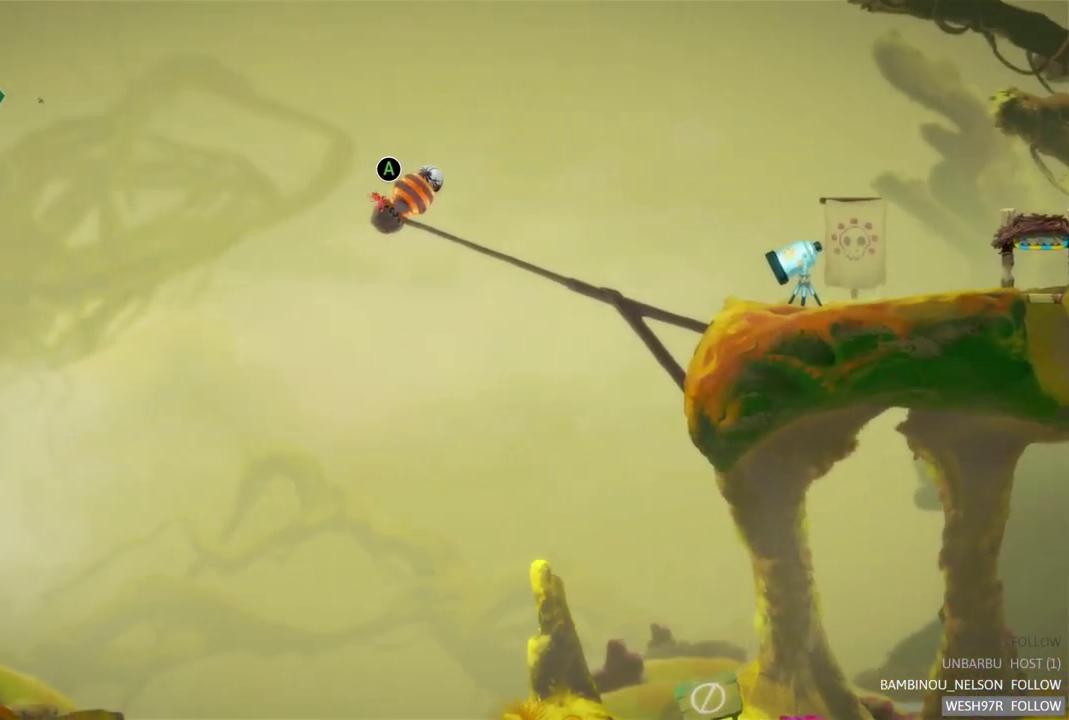
{"buttons": [], "left_stick": "center", "right_stick": "center", "events": [[50, "R2", "down"], [267, "R2", "up"]]}
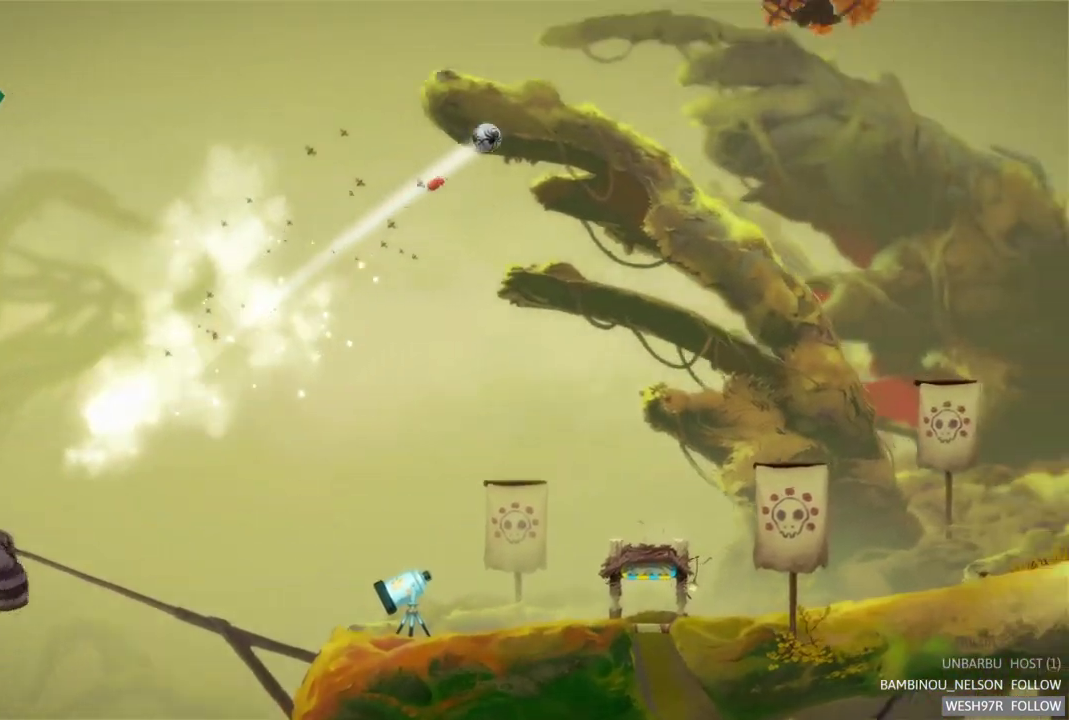
{"buttons": [], "left_stick": "center", "right_stick": "center", "events": []}
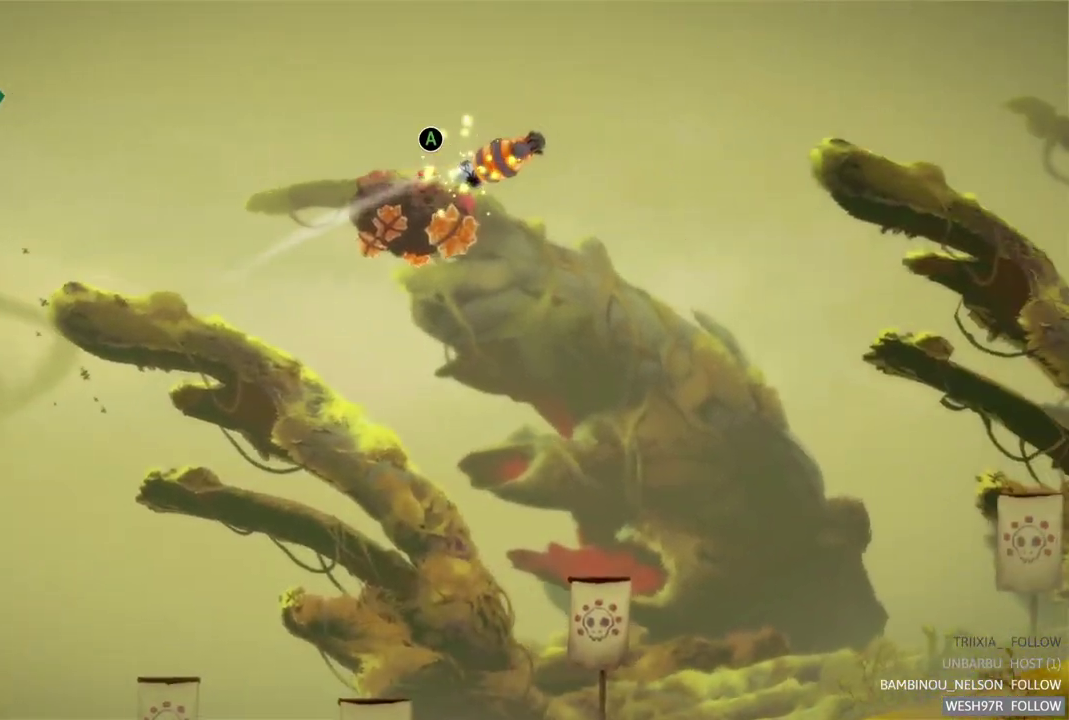
{"buttons": [], "left_stick": "center", "right_stick": "center", "events": [[33, "R2", "down"], [283, "R2", "up"]]}
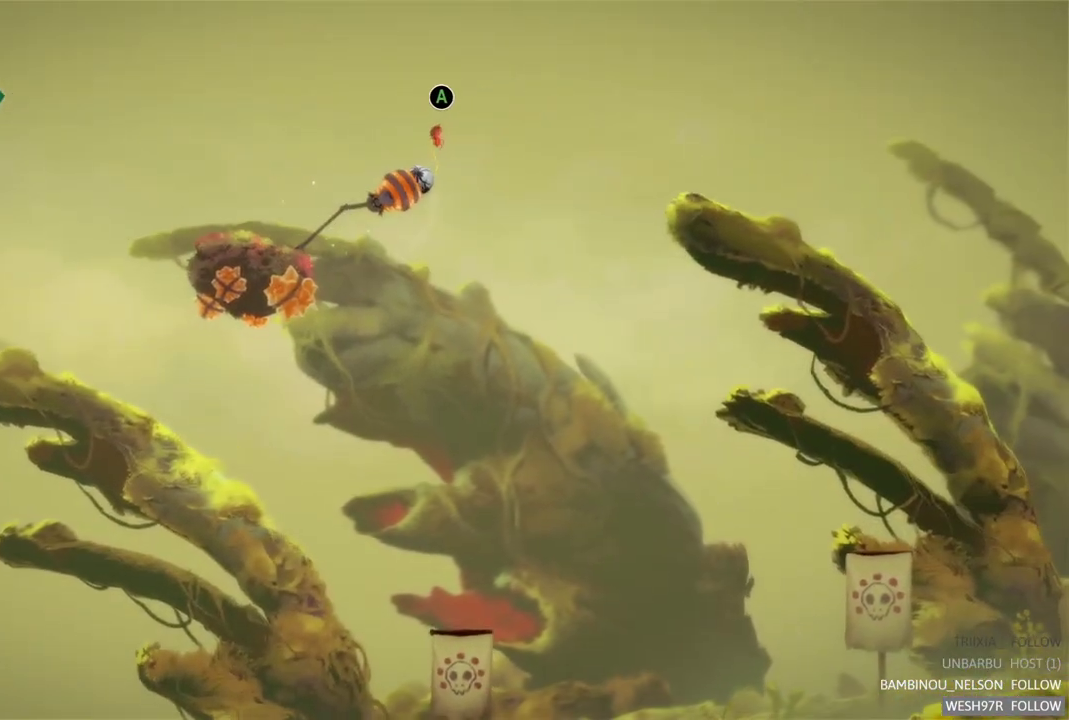
{"buttons": [], "left_stick": "center", "right_stick": "center", "events": [[50, "R2", "down"], [267, "R2", "up"]]}
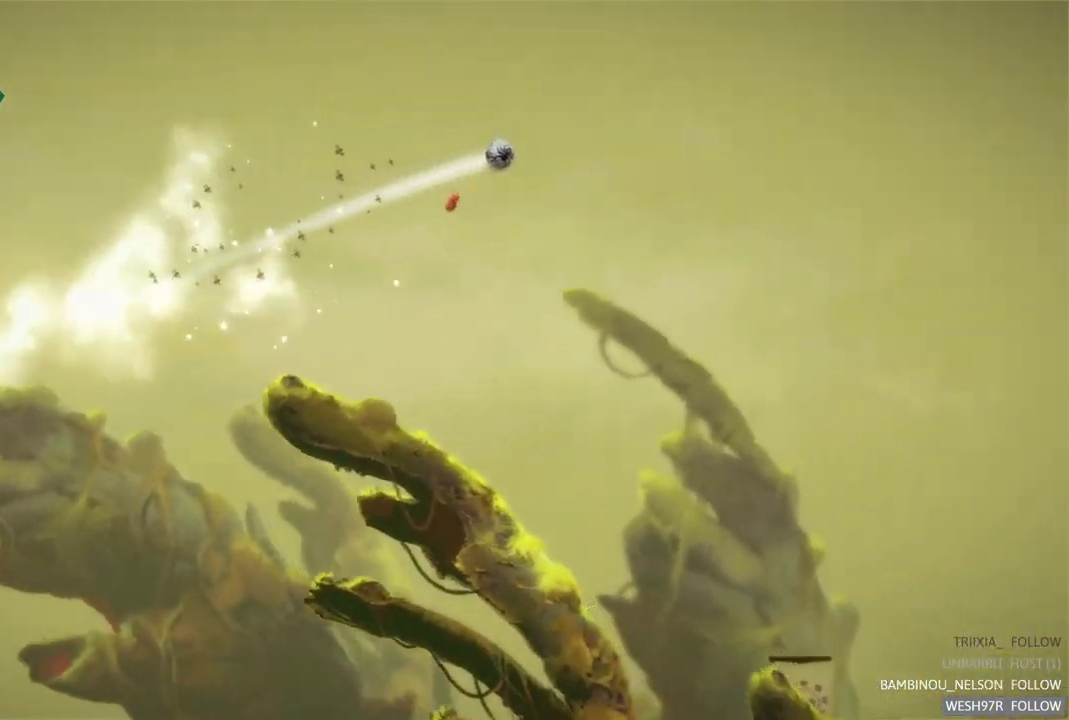
{"buttons": [], "left_stick": "center", "right_stick": "center", "events": []}
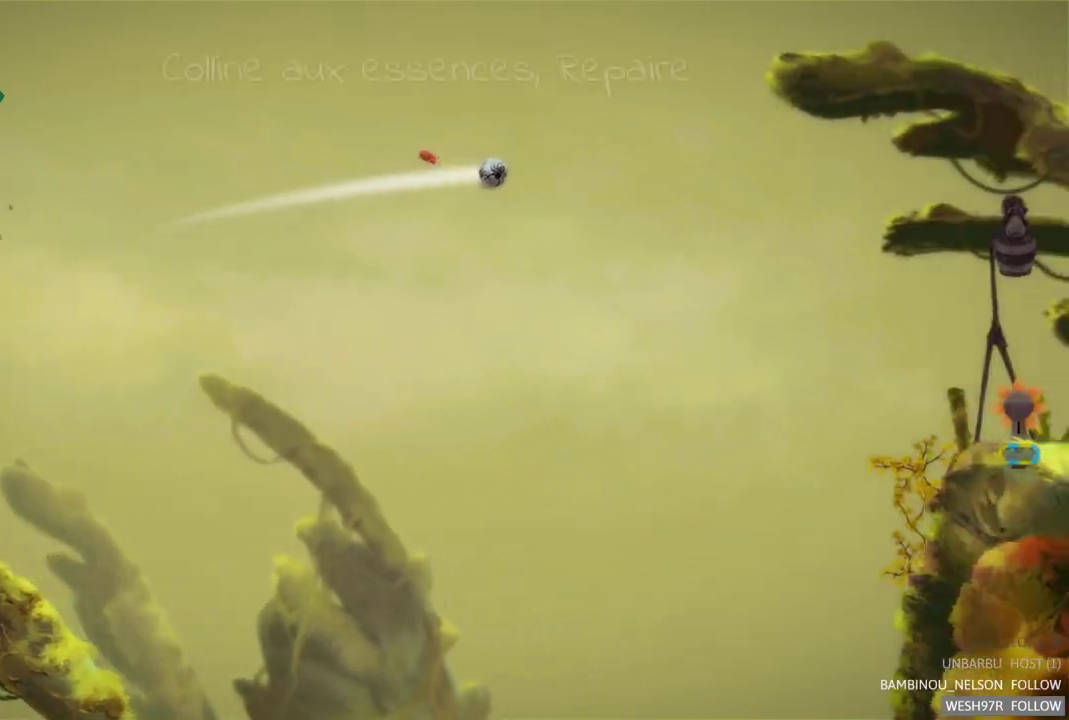
{"buttons": [], "left_stick": "center", "right_stick": "center", "events": []}
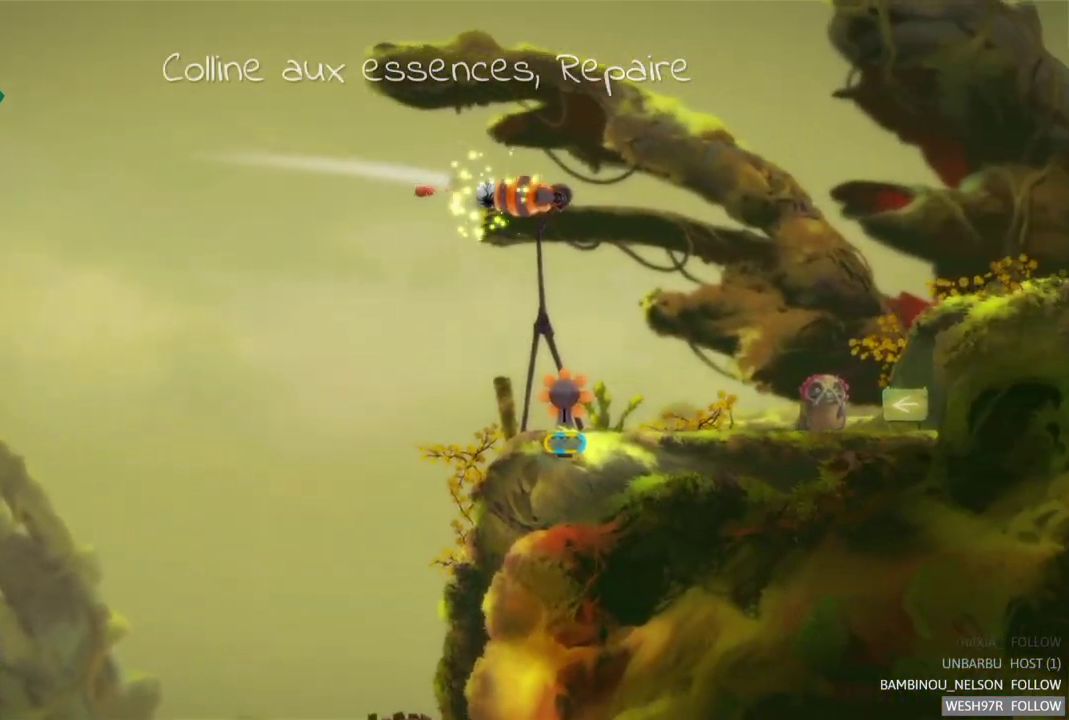
{"buttons": [], "left_stick": "center", "right_stick": "center", "events": []}